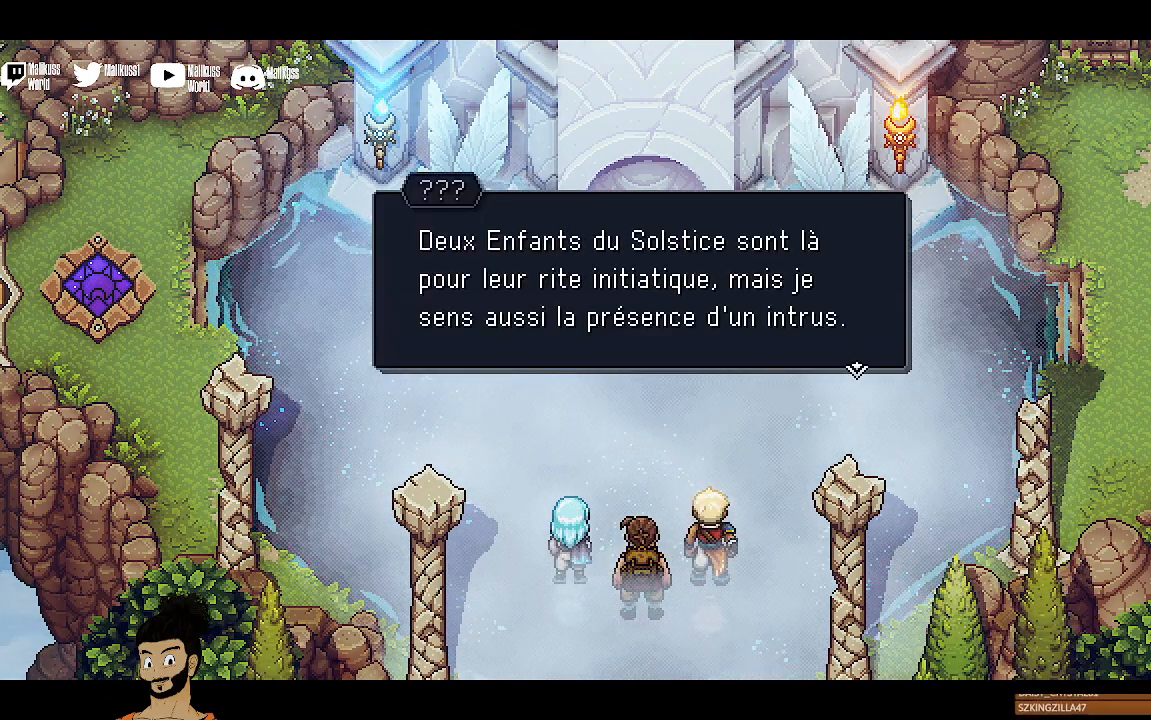
Gameplay with a controller (Xbox layout); each line is a JSON object with the inputs held at the frame after it. "events" lists button and stick changes between this image and that frame as [ms after this image, input, new state], when the widget could be followed in between. Not read: right_stick.
{"buttons": [], "left_stick": "center", "events": []}
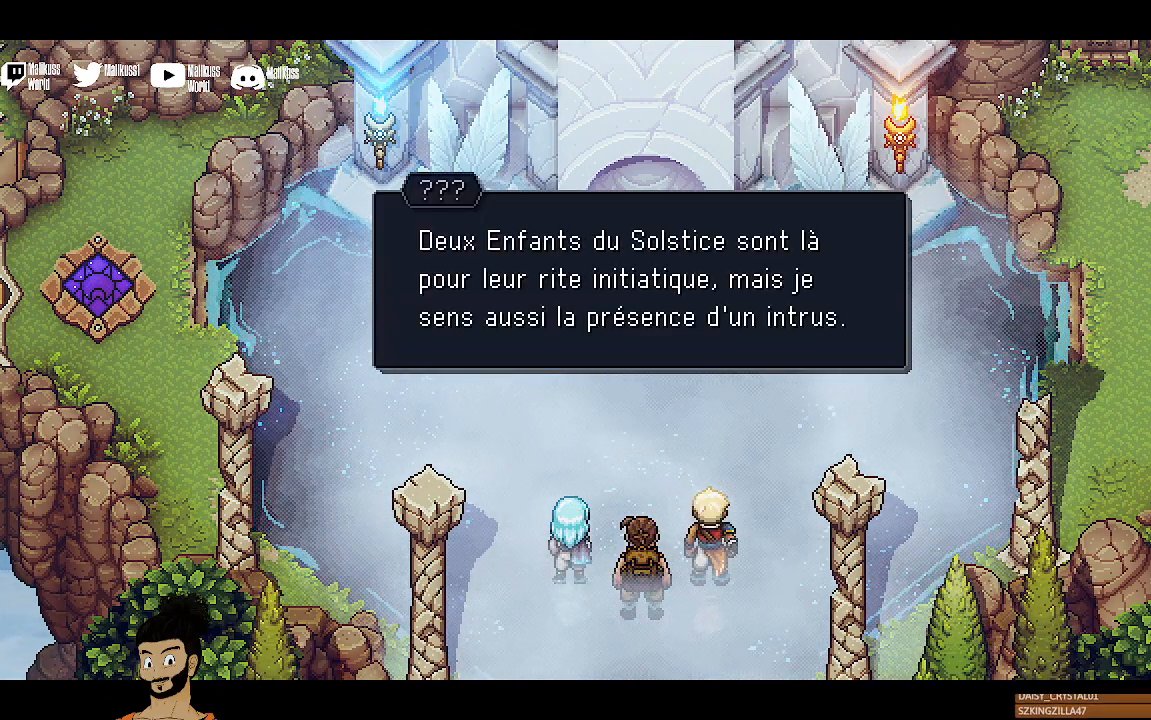
{"buttons": [], "left_stick": "center", "events": []}
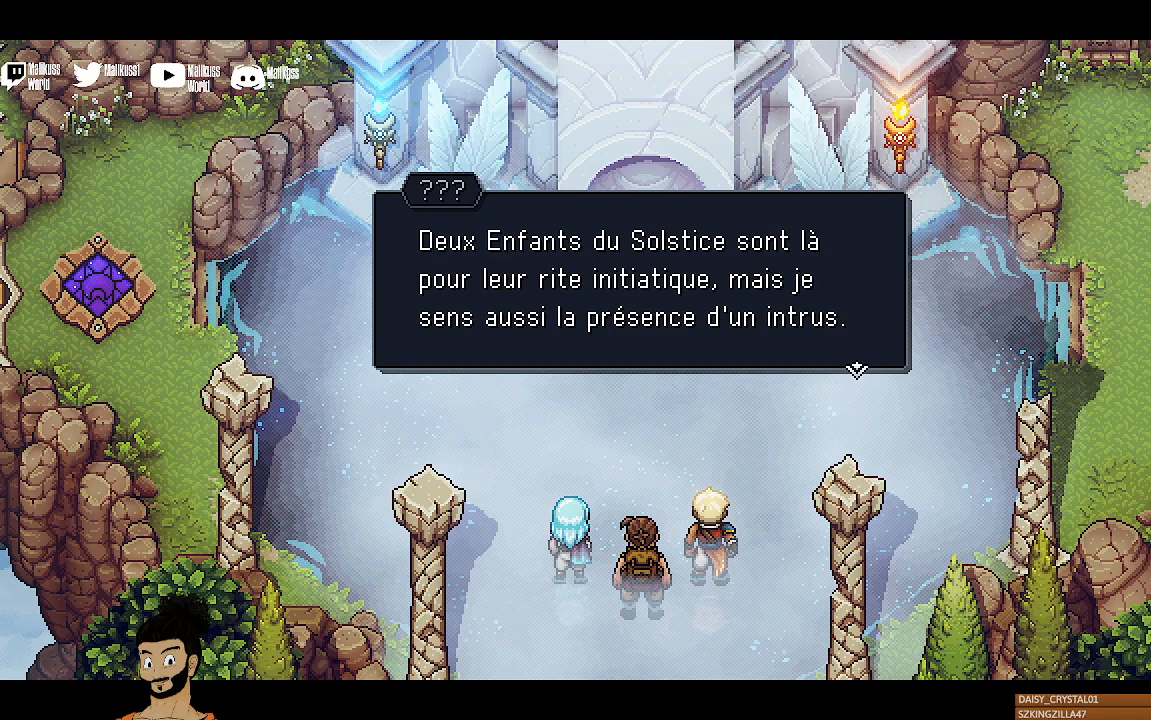
{"buttons": [], "left_stick": "center", "events": []}
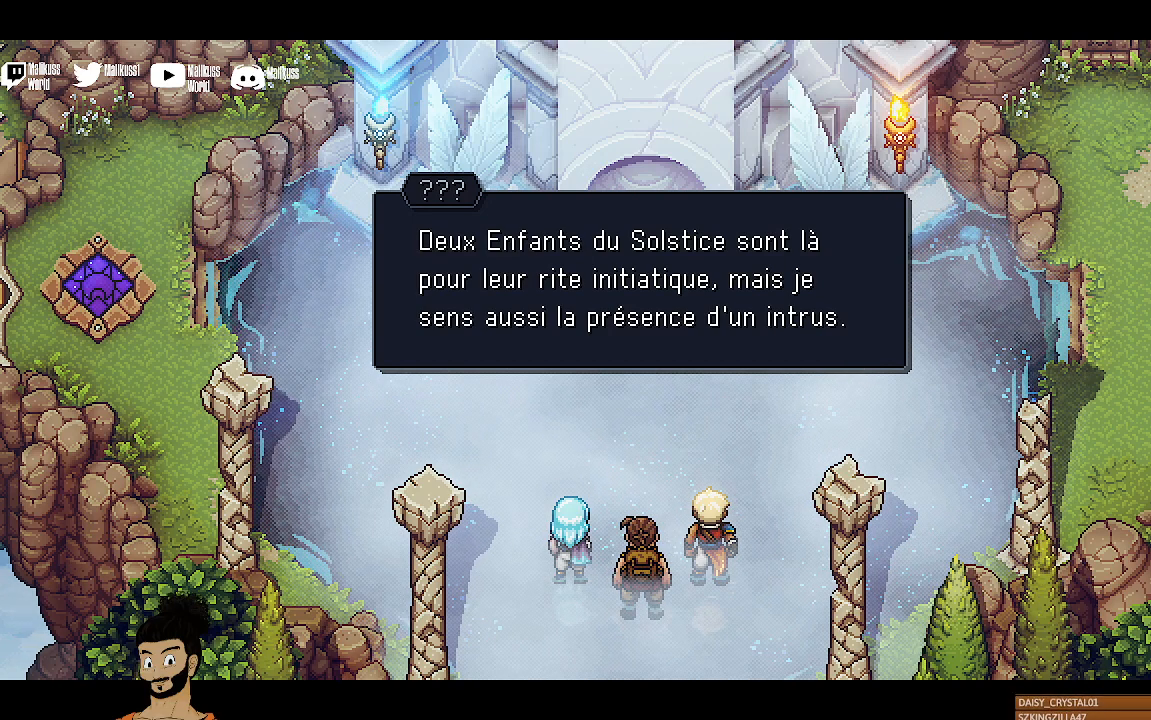
{"buttons": [], "left_stick": "center", "events": []}
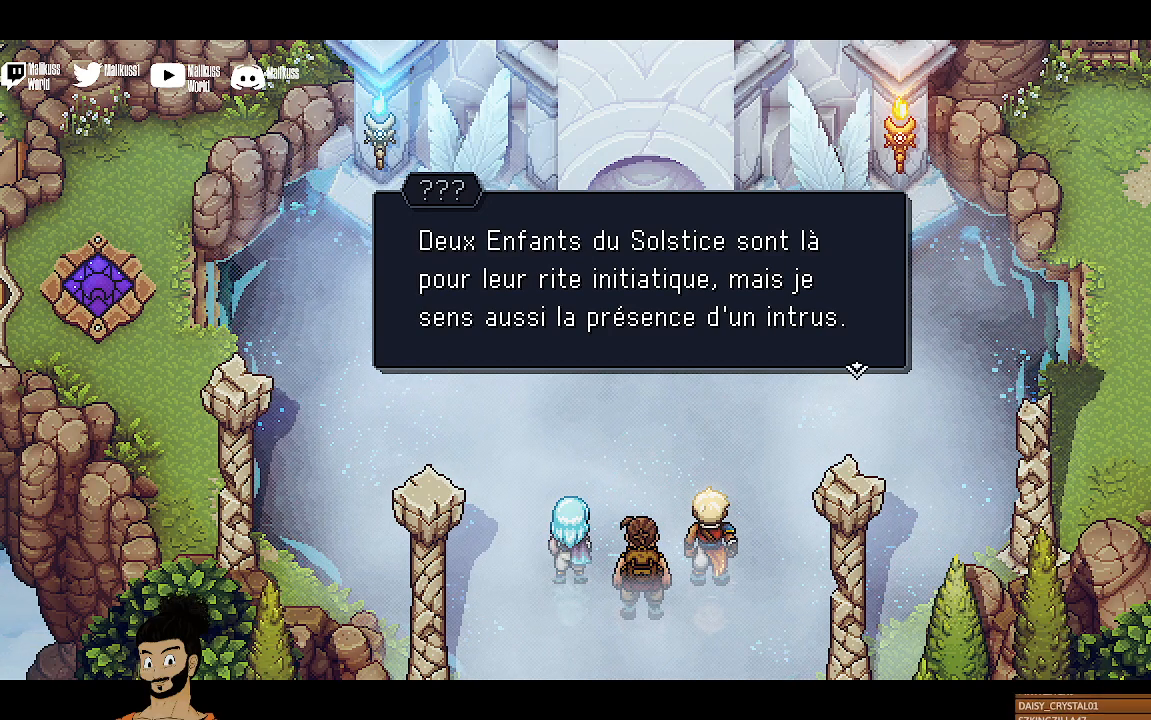
{"buttons": [], "left_stick": "center", "events": [[233, "A", "down"], [333, "A", "up"]]}
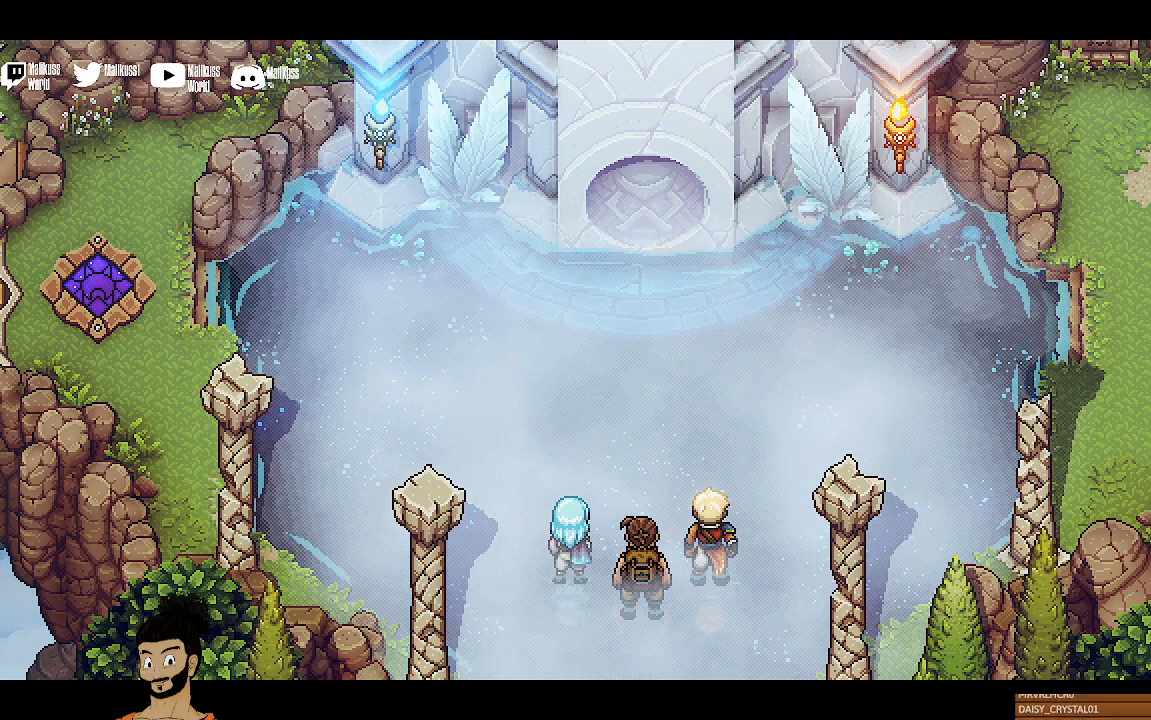
{"buttons": [], "left_stick": "center", "events": []}
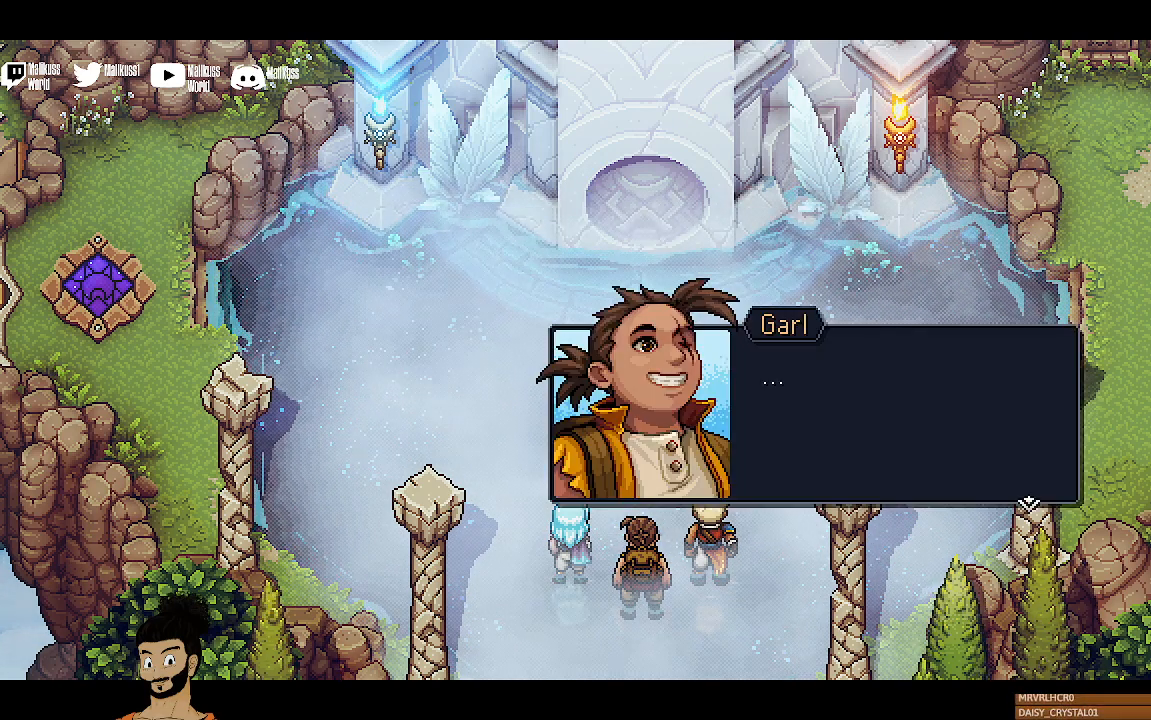
{"buttons": [], "left_stick": "center", "events": [[333, "A", "down"], [433, "A", "up"]]}
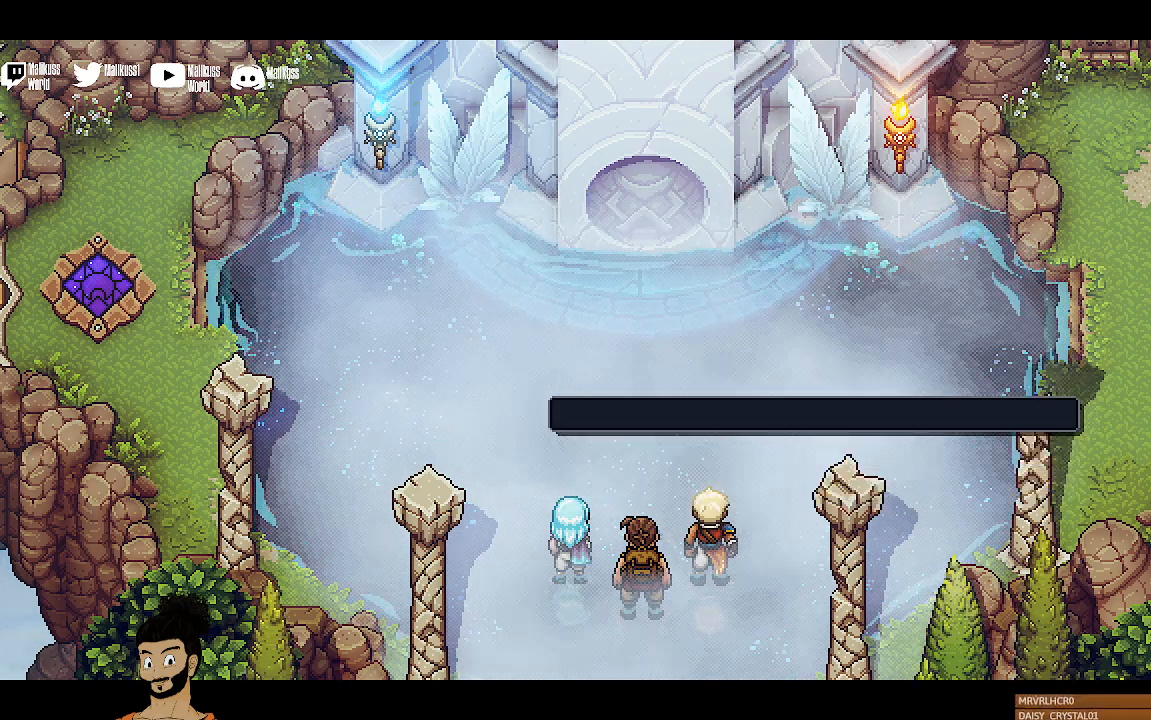
{"buttons": [], "left_stick": "center", "events": []}
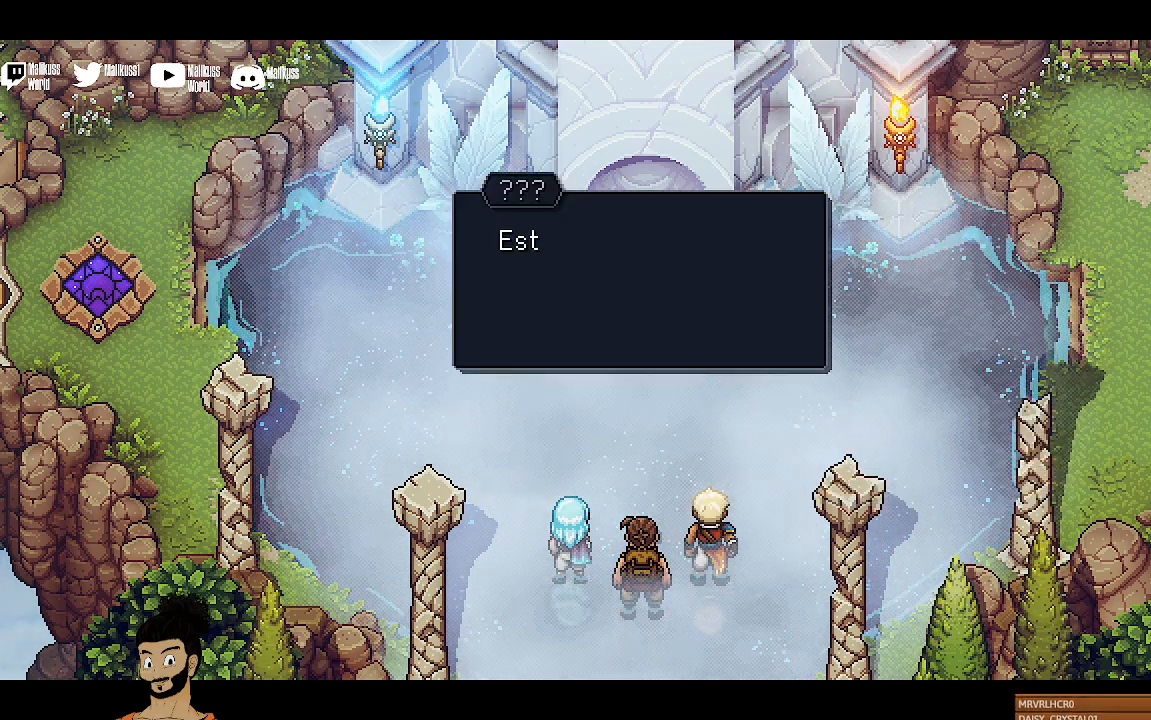
{"buttons": [], "left_stick": "center", "events": [[267, "A", "down"], [367, "A", "up"]]}
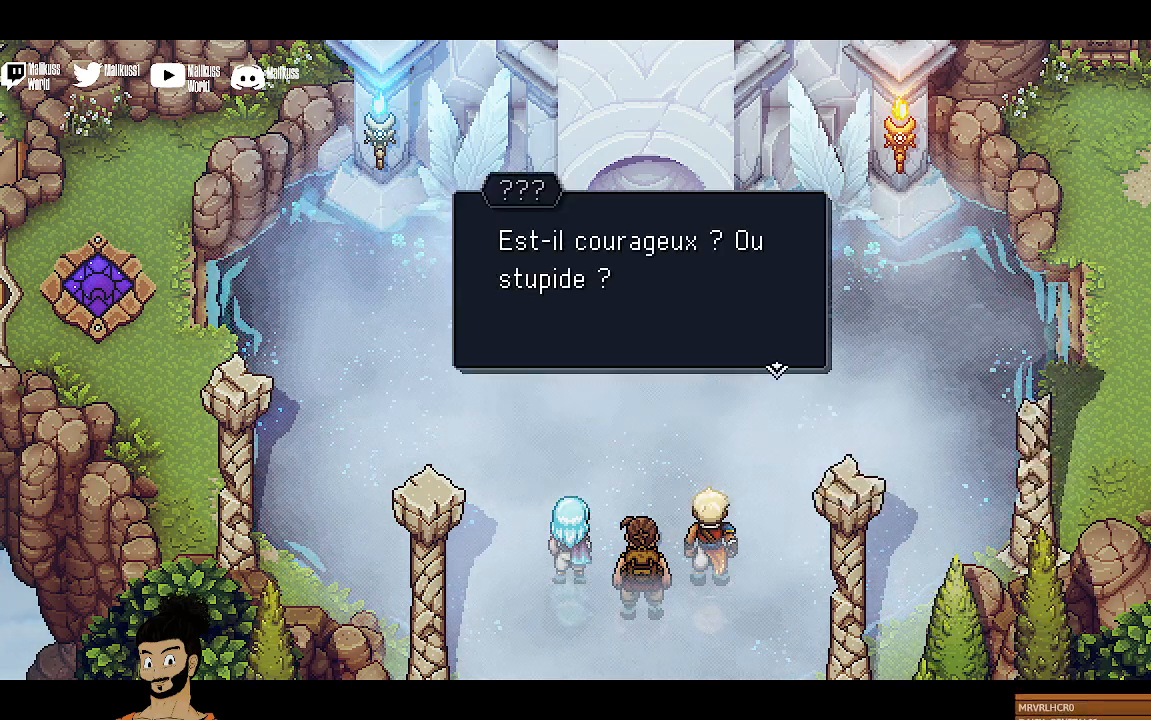
{"buttons": [], "left_stick": "center", "events": []}
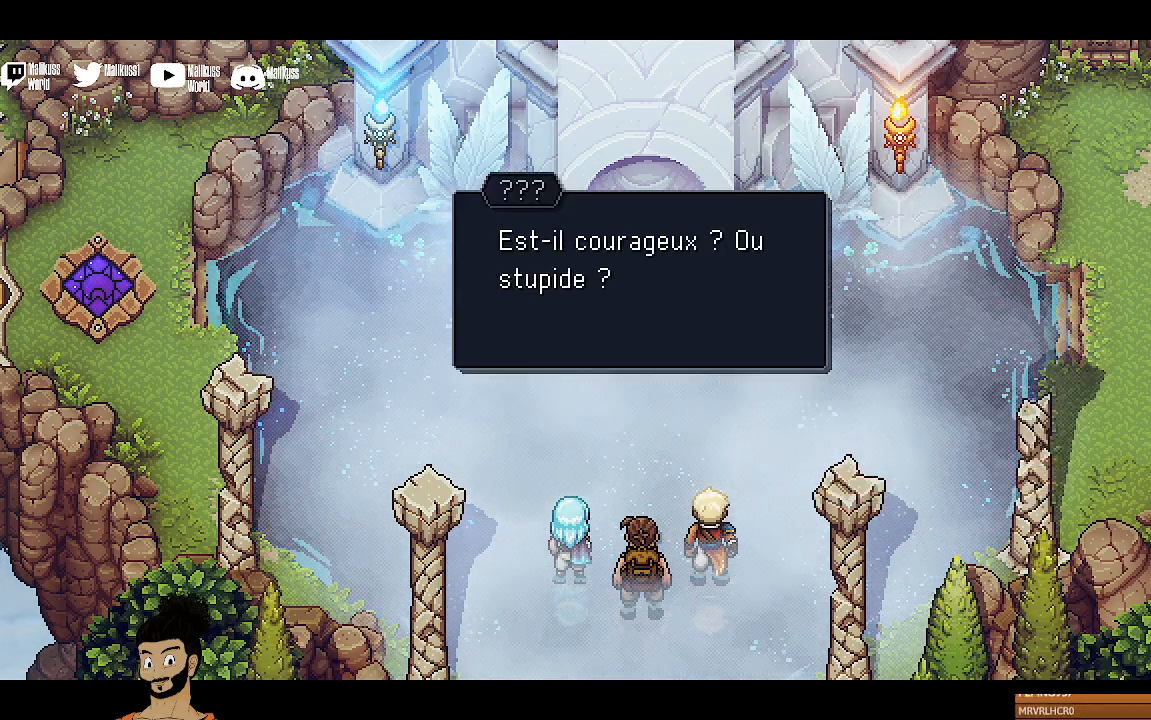
{"buttons": [], "left_stick": "center", "events": [[367, "A", "down"], [467, "A", "up"]]}
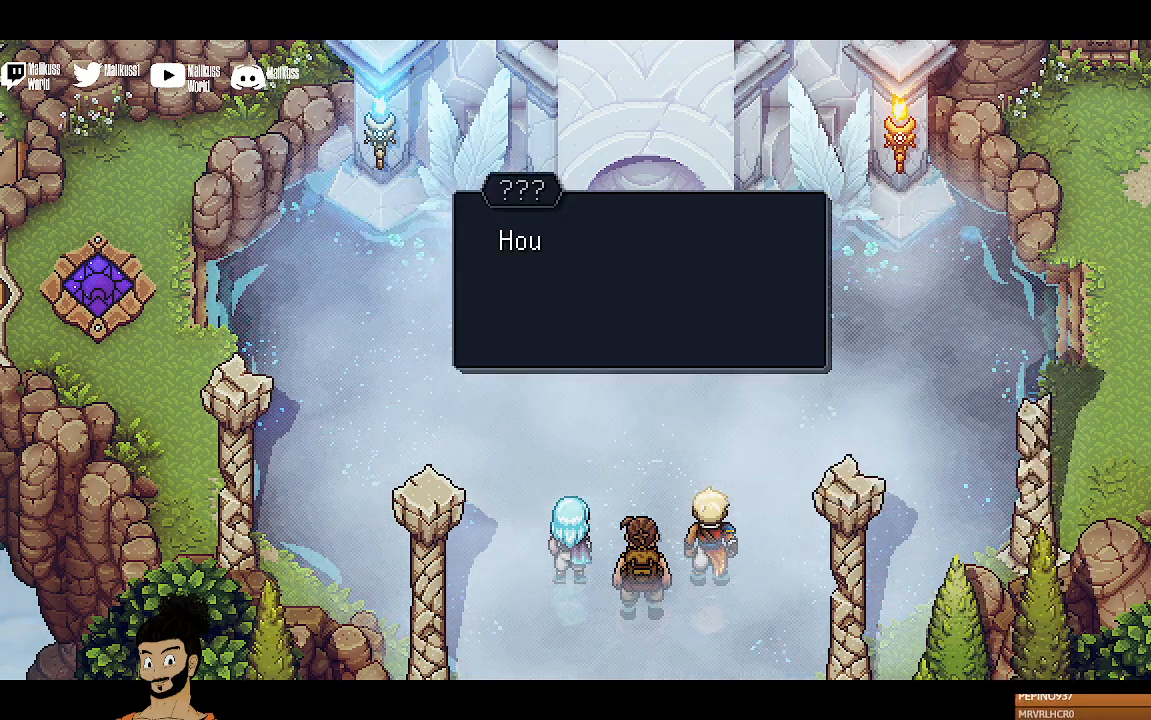
{"buttons": [], "left_stick": "center", "events": [[367, "A", "down"], [467, "A", "up"]]}
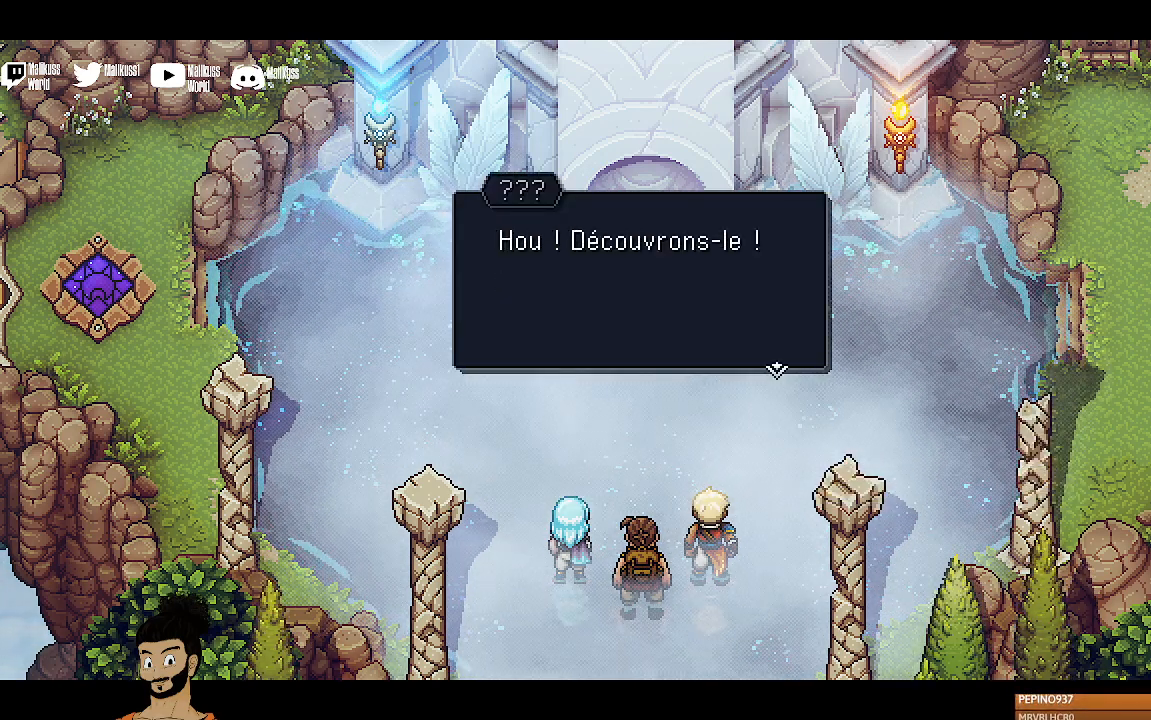
{"buttons": [], "left_stick": "center", "events": [[333, "A", "down"], [467, "A", "up"]]}
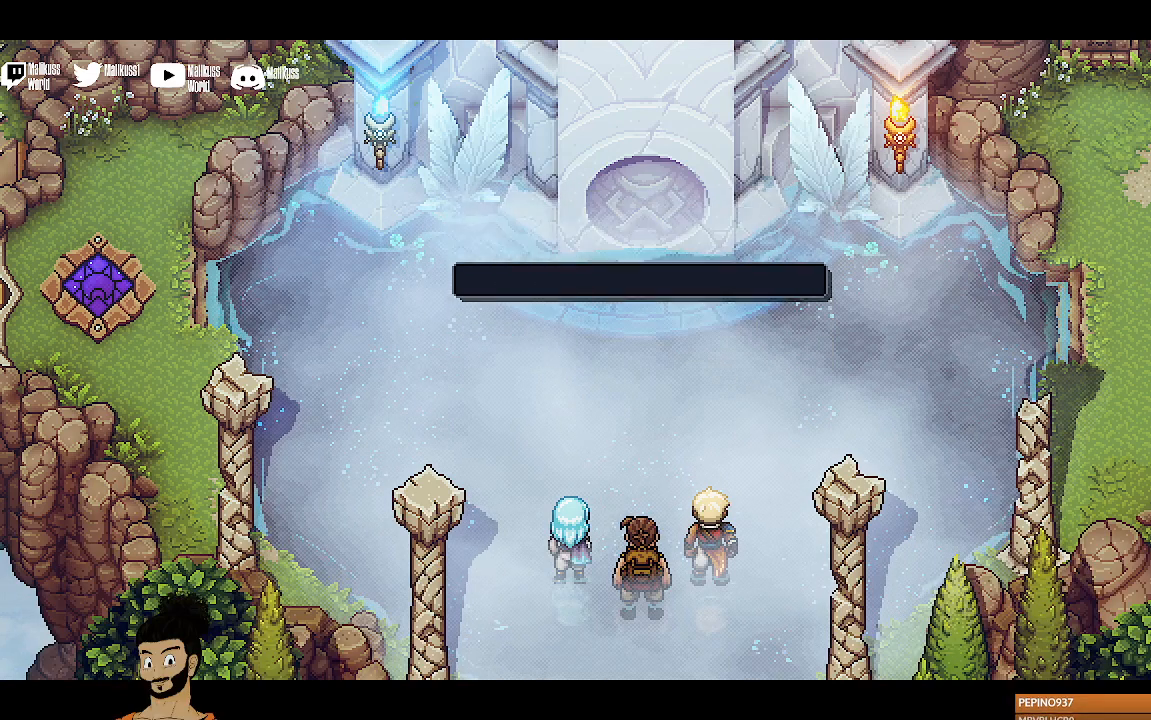
{"buttons": [], "left_stick": "center", "events": []}
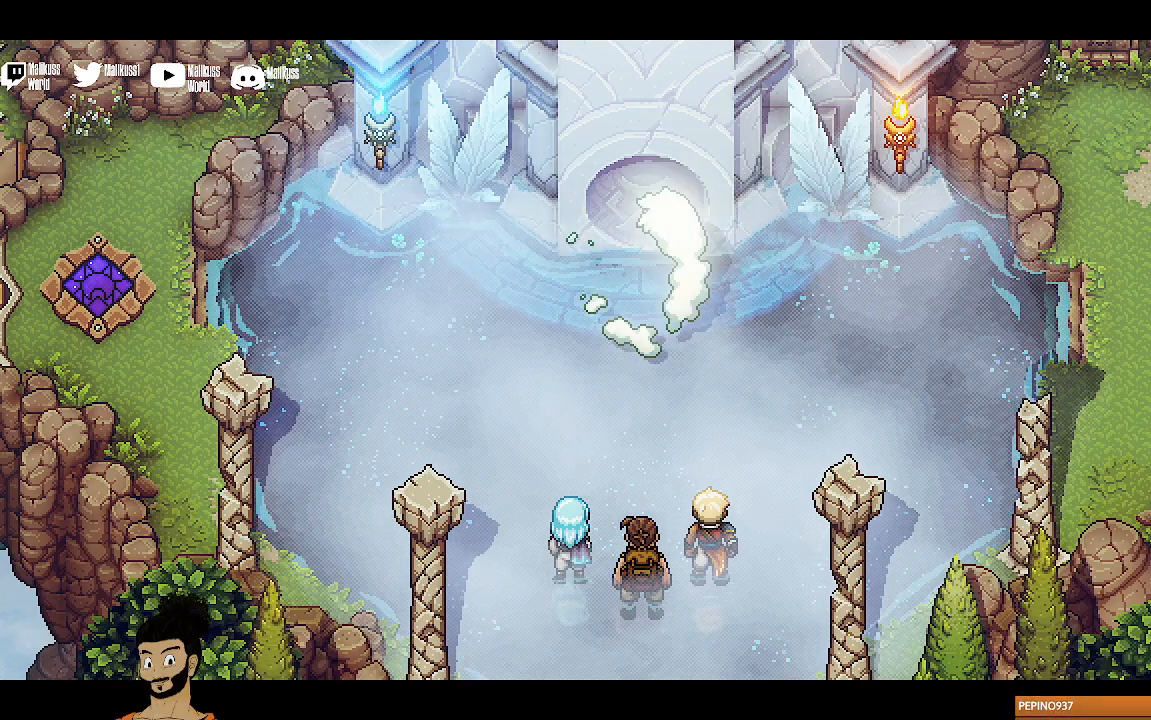
{"buttons": [], "left_stick": "center", "events": []}
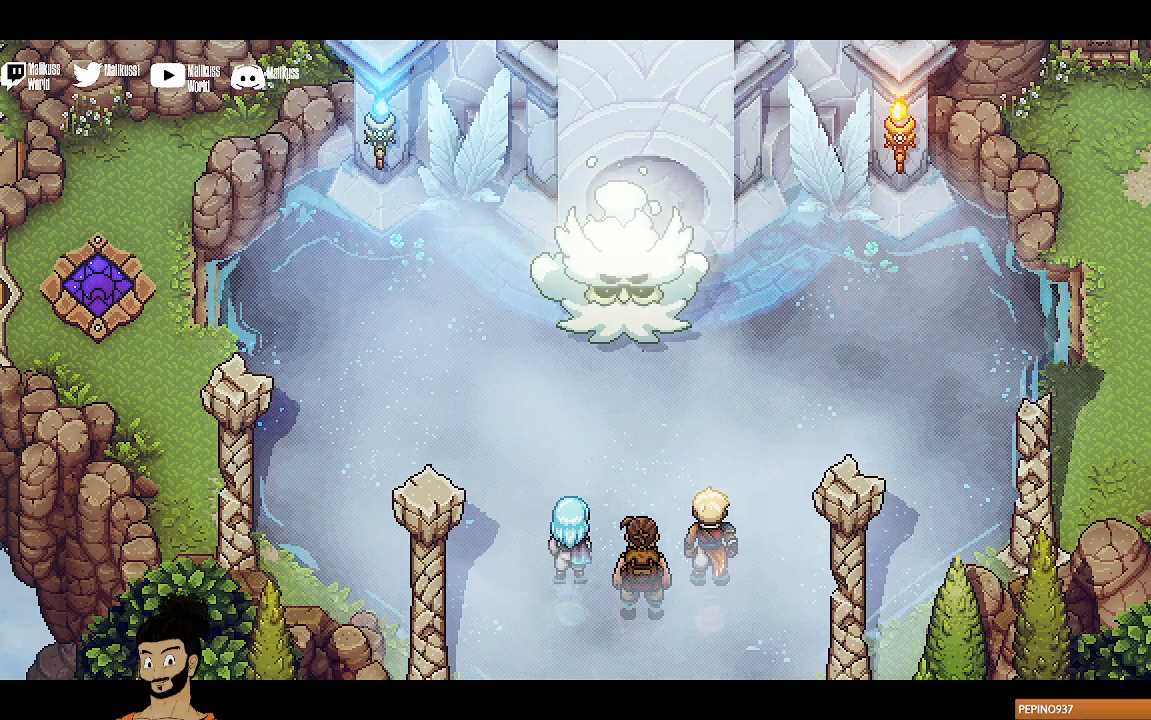
{"buttons": [], "left_stick": "center", "events": []}
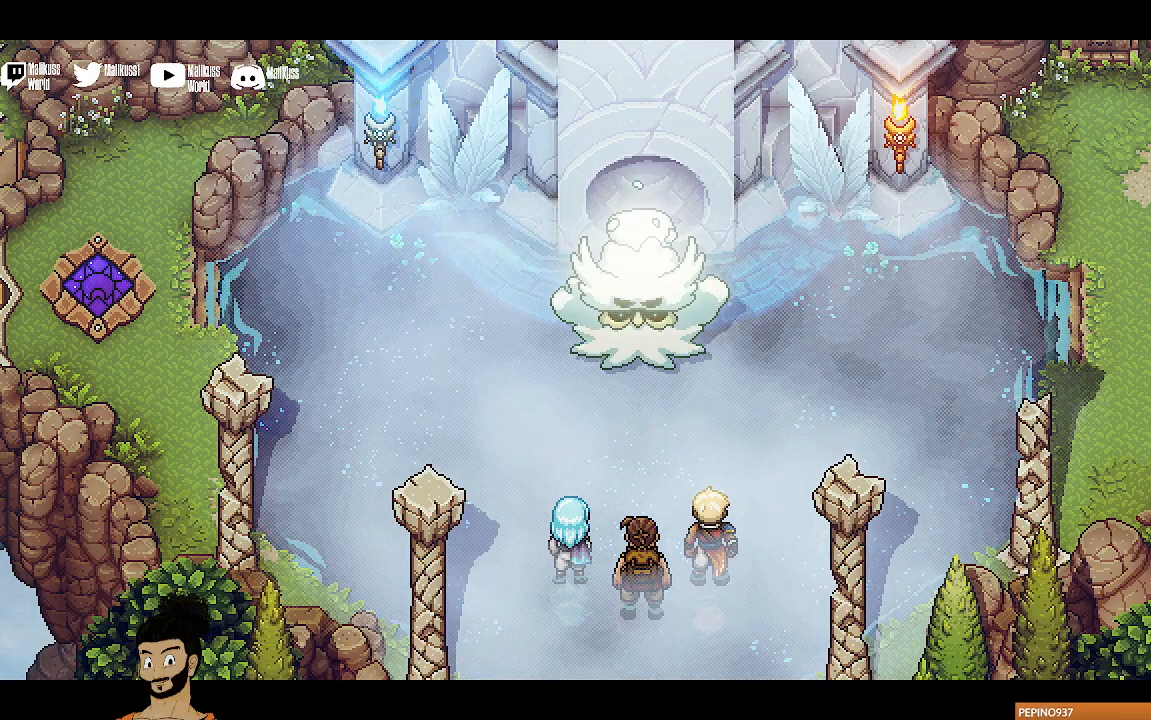
{"buttons": [], "left_stick": "center", "events": []}
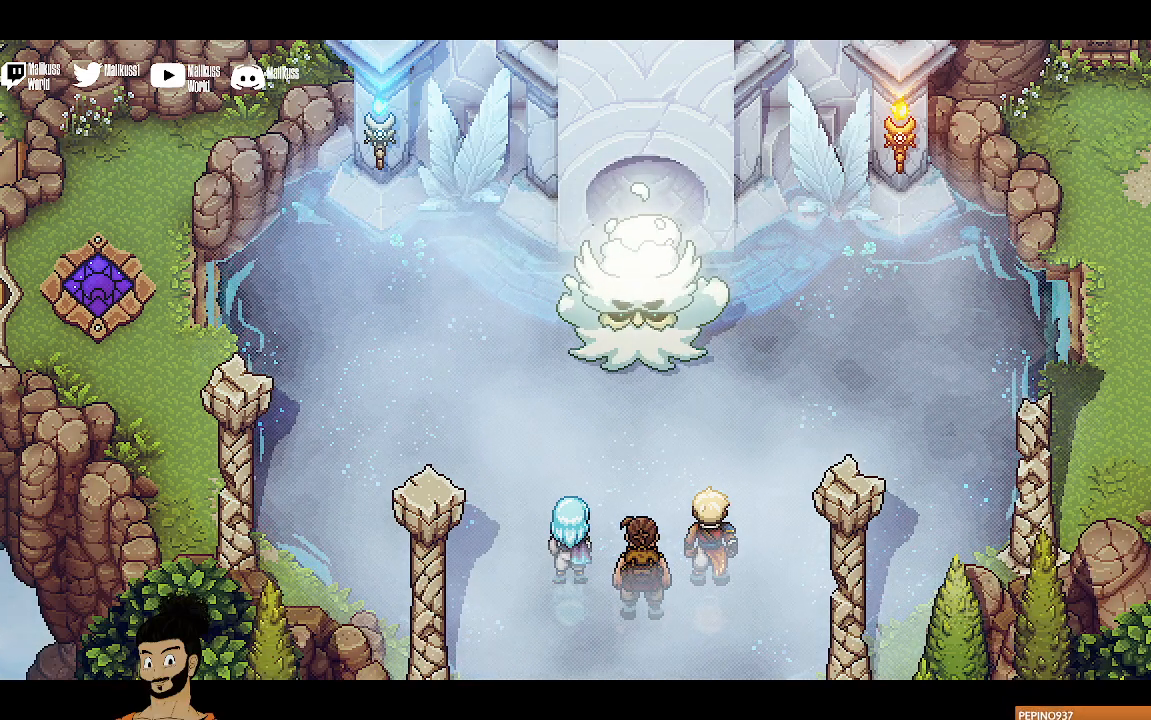
{"buttons": [], "left_stick": "center", "events": []}
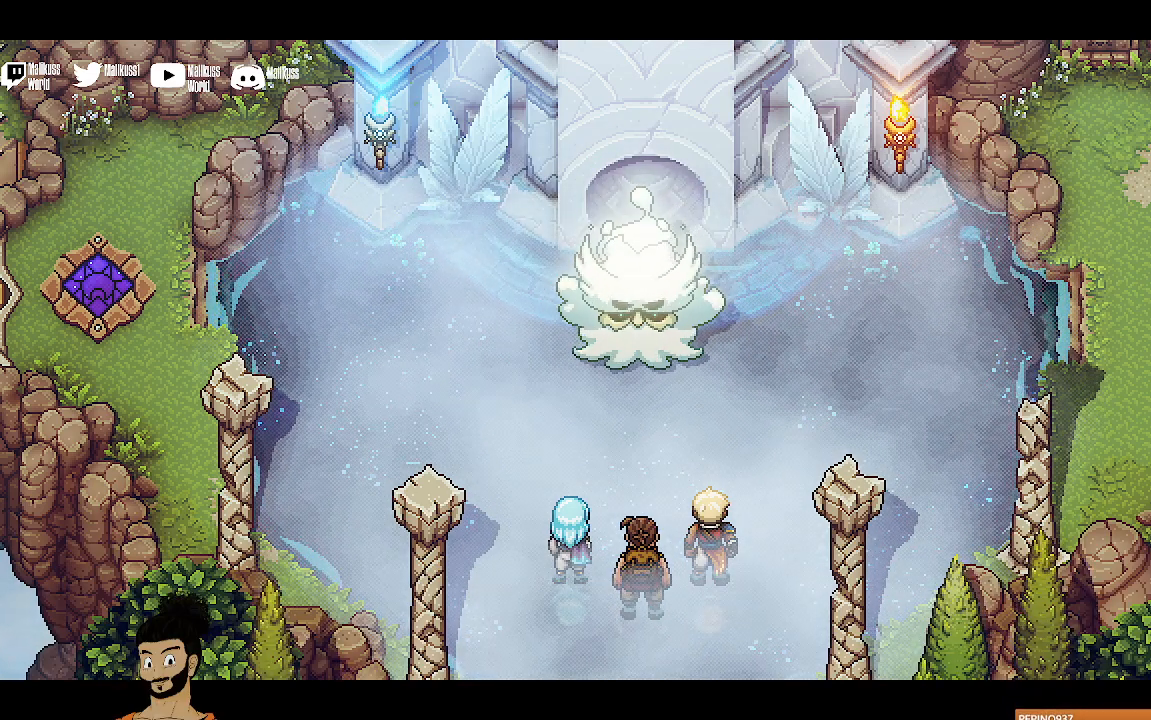
{"buttons": [], "left_stick": "center", "events": []}
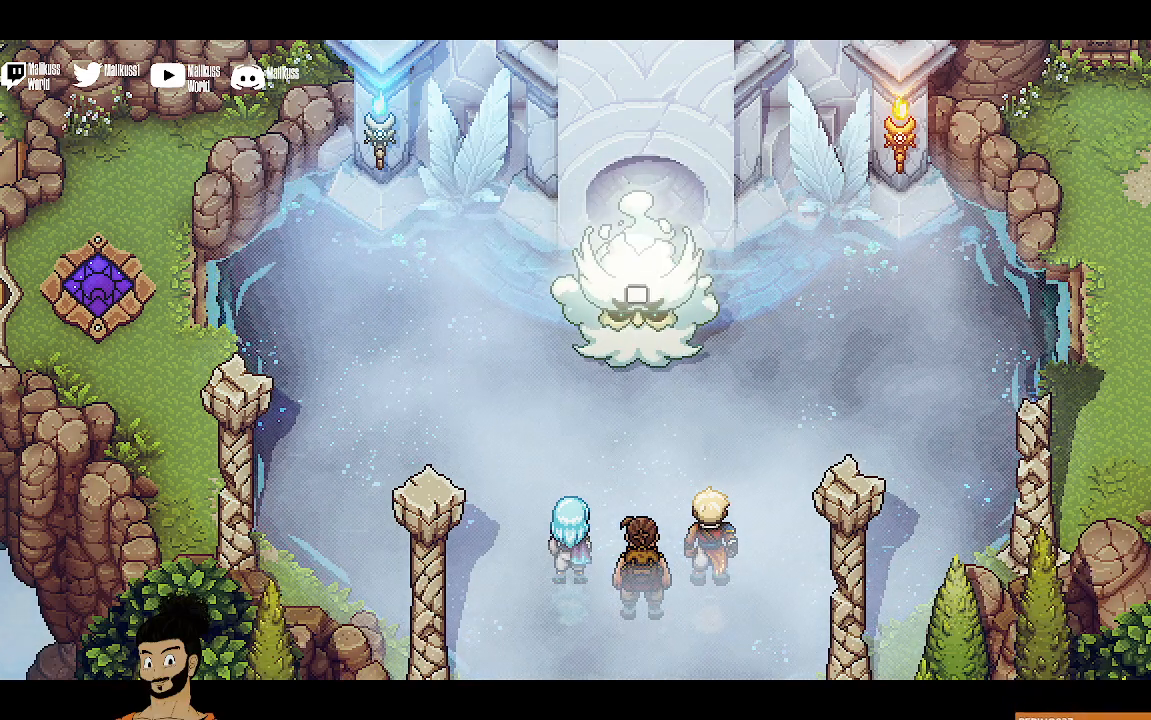
{"buttons": [], "left_stick": "center", "events": [[33, "A", "down"], [200, "A", "up"]]}
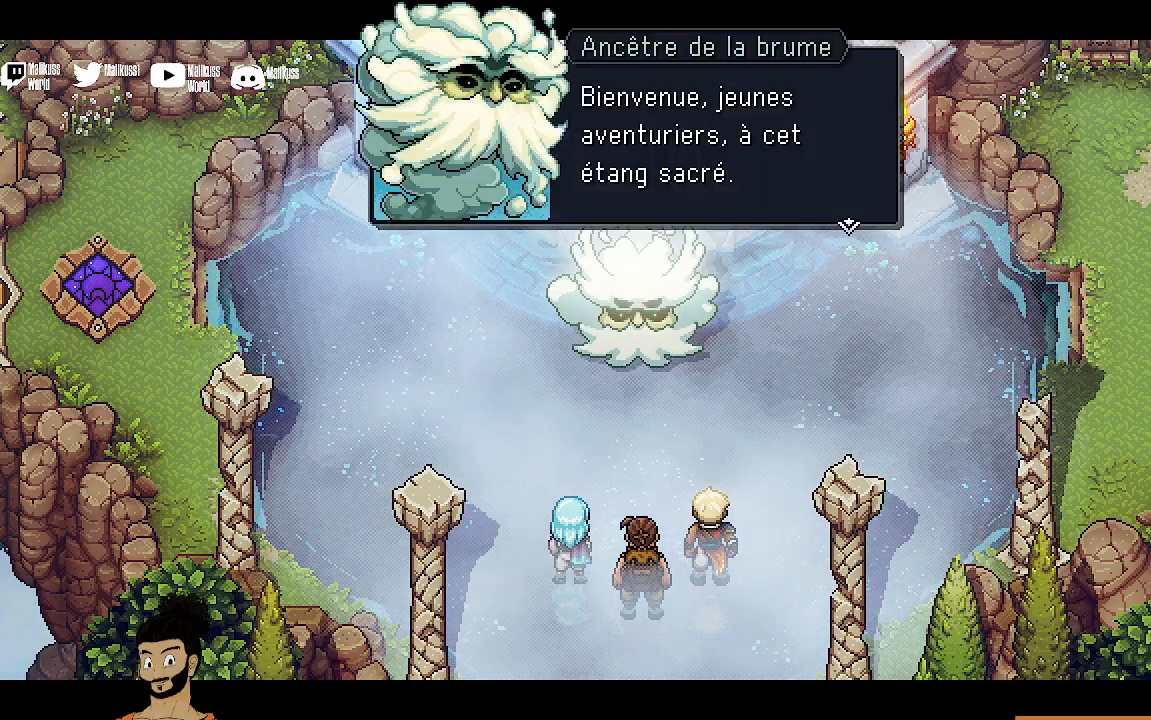
{"buttons": [], "left_stick": "center", "events": []}
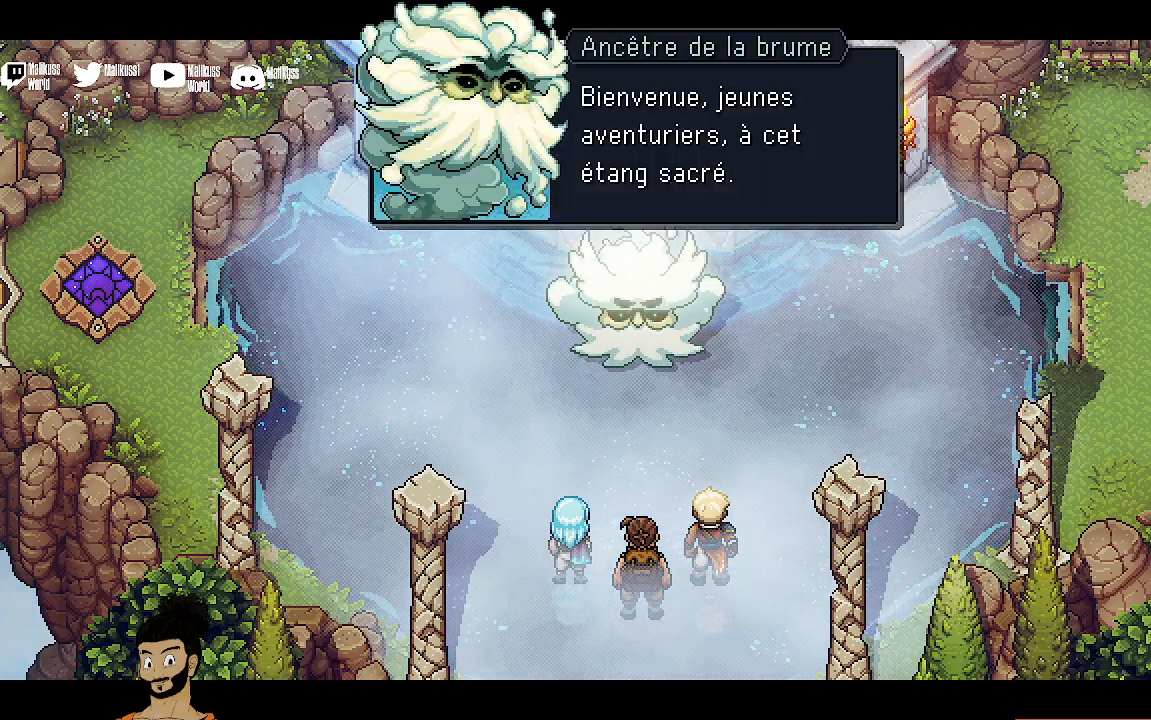
{"buttons": [], "left_stick": "center", "events": []}
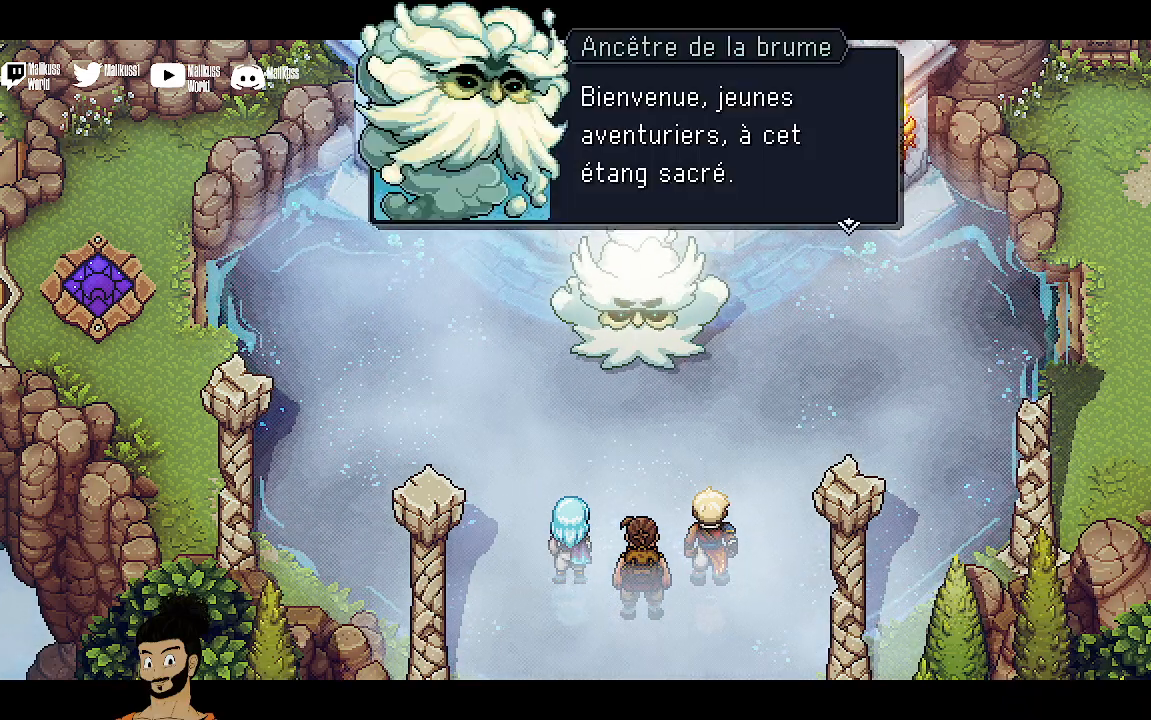
{"buttons": [], "left_stick": "center", "events": []}
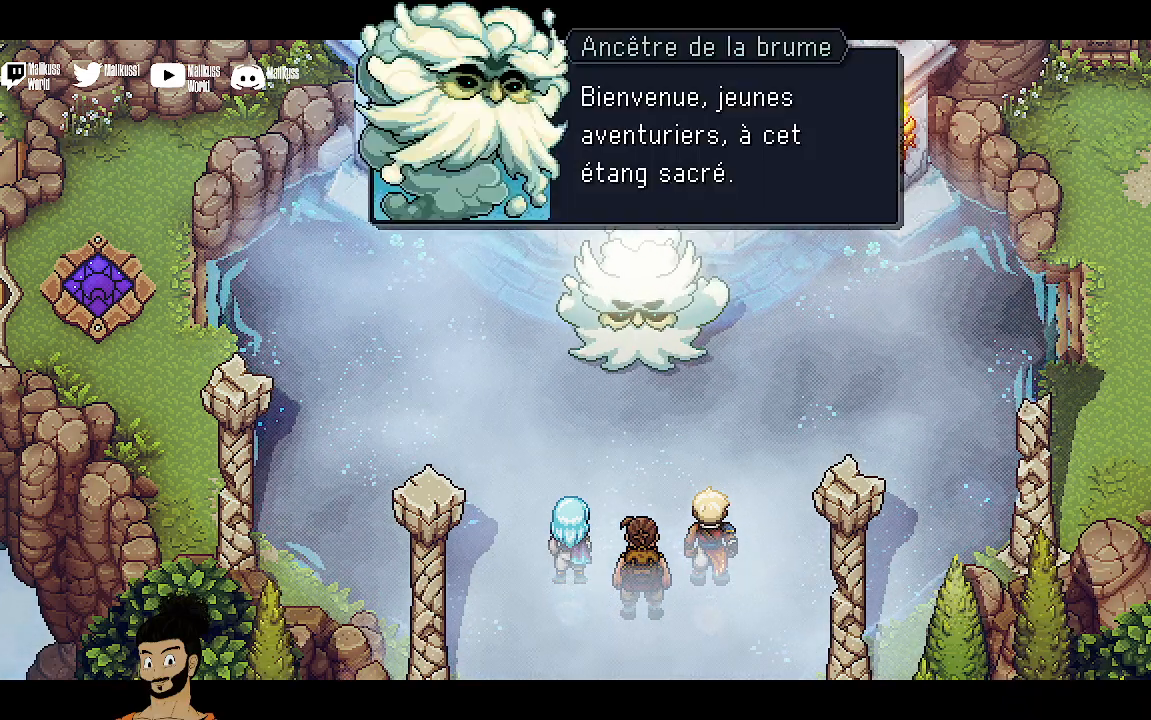
{"buttons": [], "left_stick": "center", "events": []}
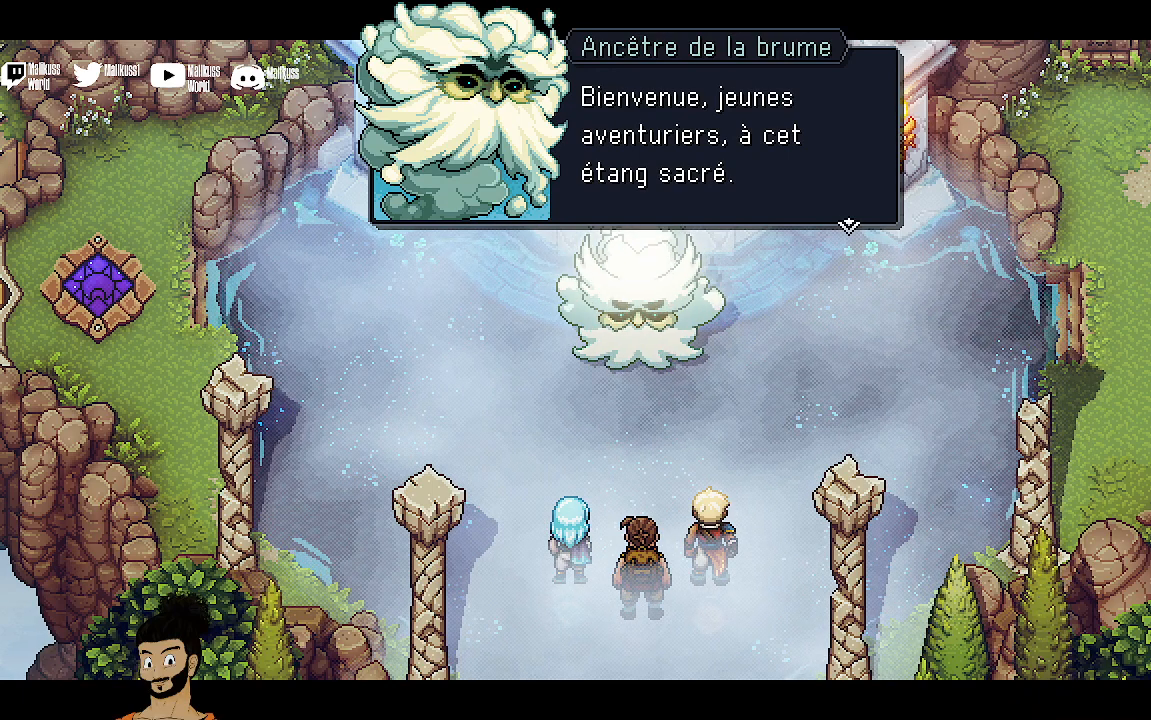
{"buttons": [], "left_stick": "center", "events": []}
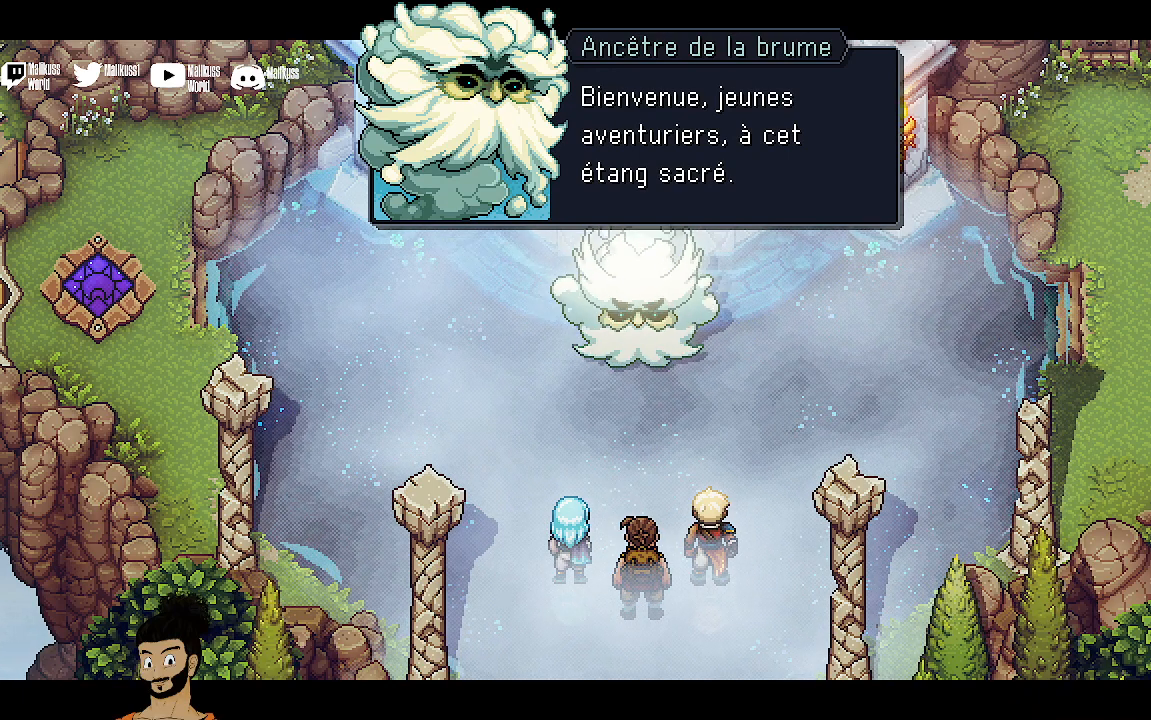
{"buttons": [], "left_stick": "center", "events": [[333, "A", "down"], [500, "A", "up"]]}
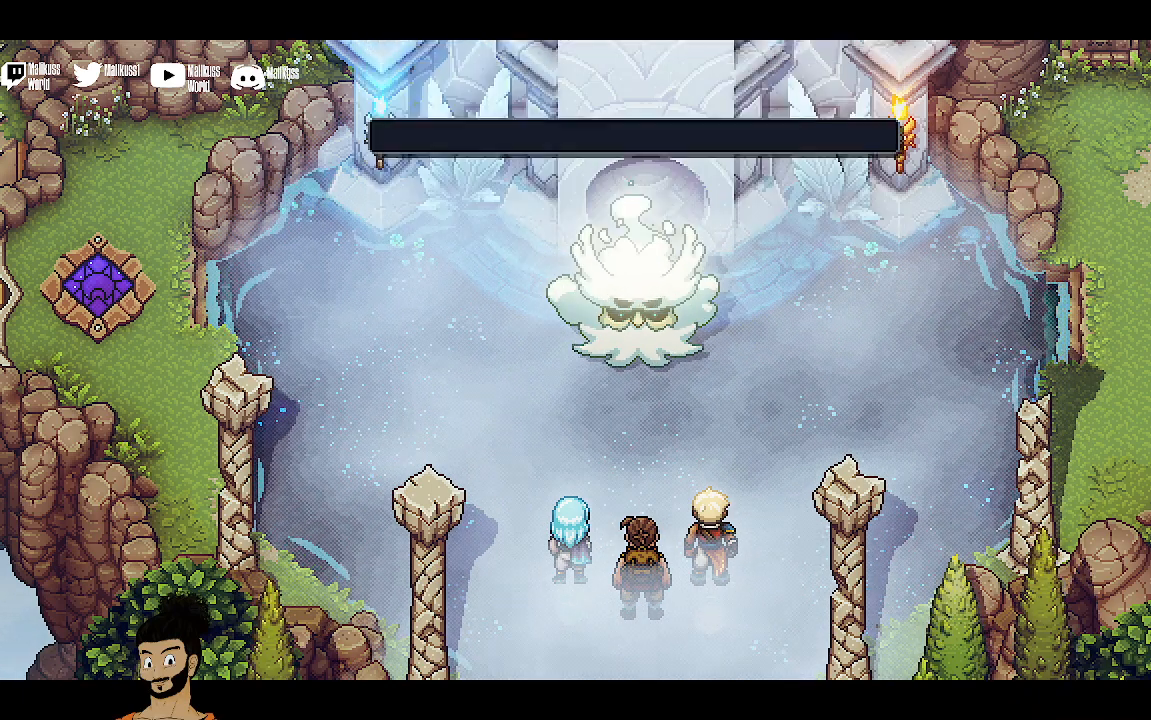
{"buttons": [], "left_stick": "center", "events": []}
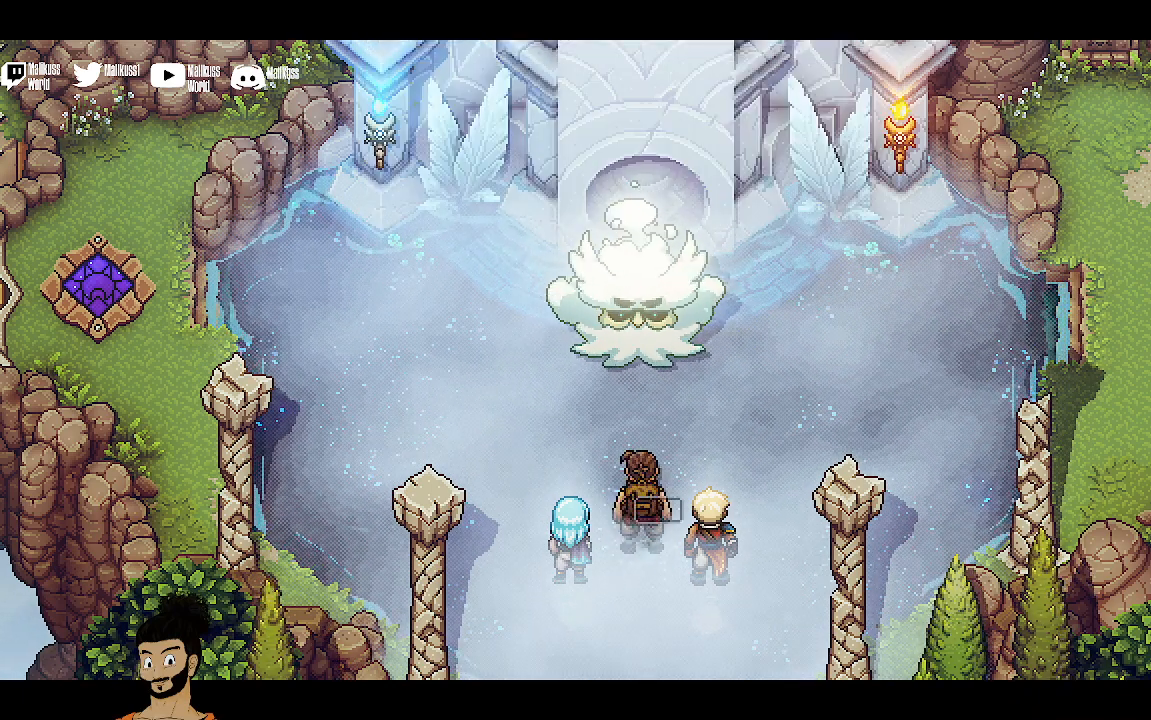
{"buttons": [], "left_stick": "center", "events": []}
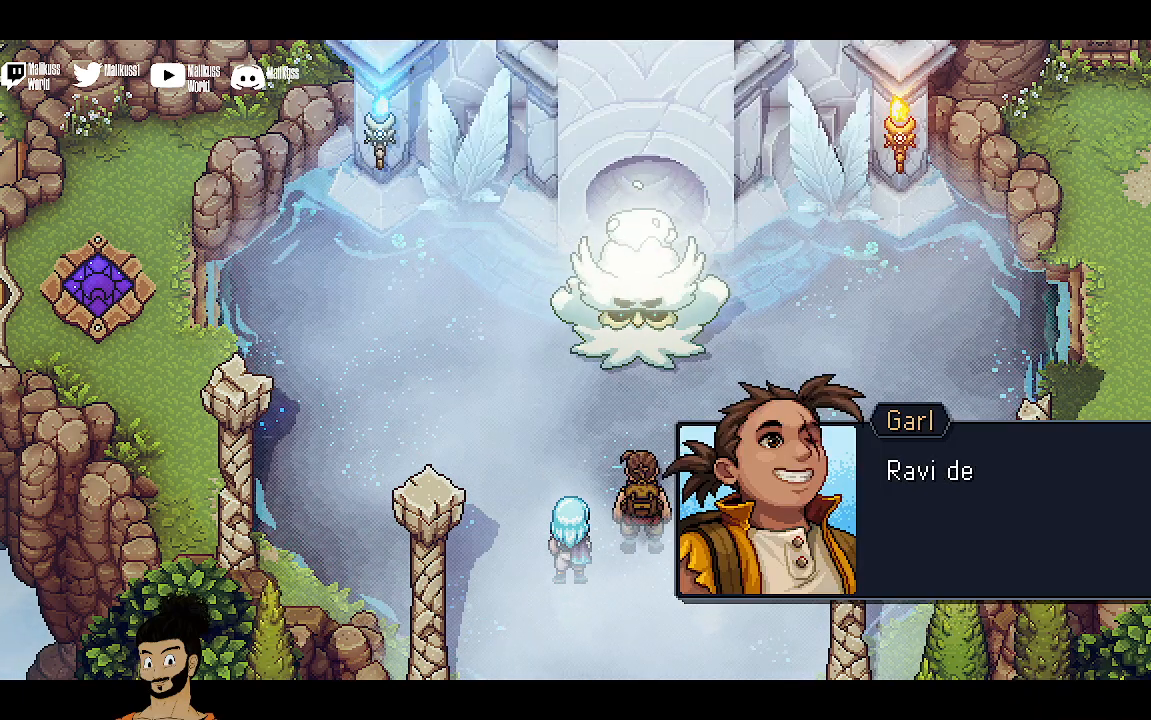
{"buttons": [], "left_stick": "center", "events": [[233, "A", "down"], [367, "A", "up"]]}